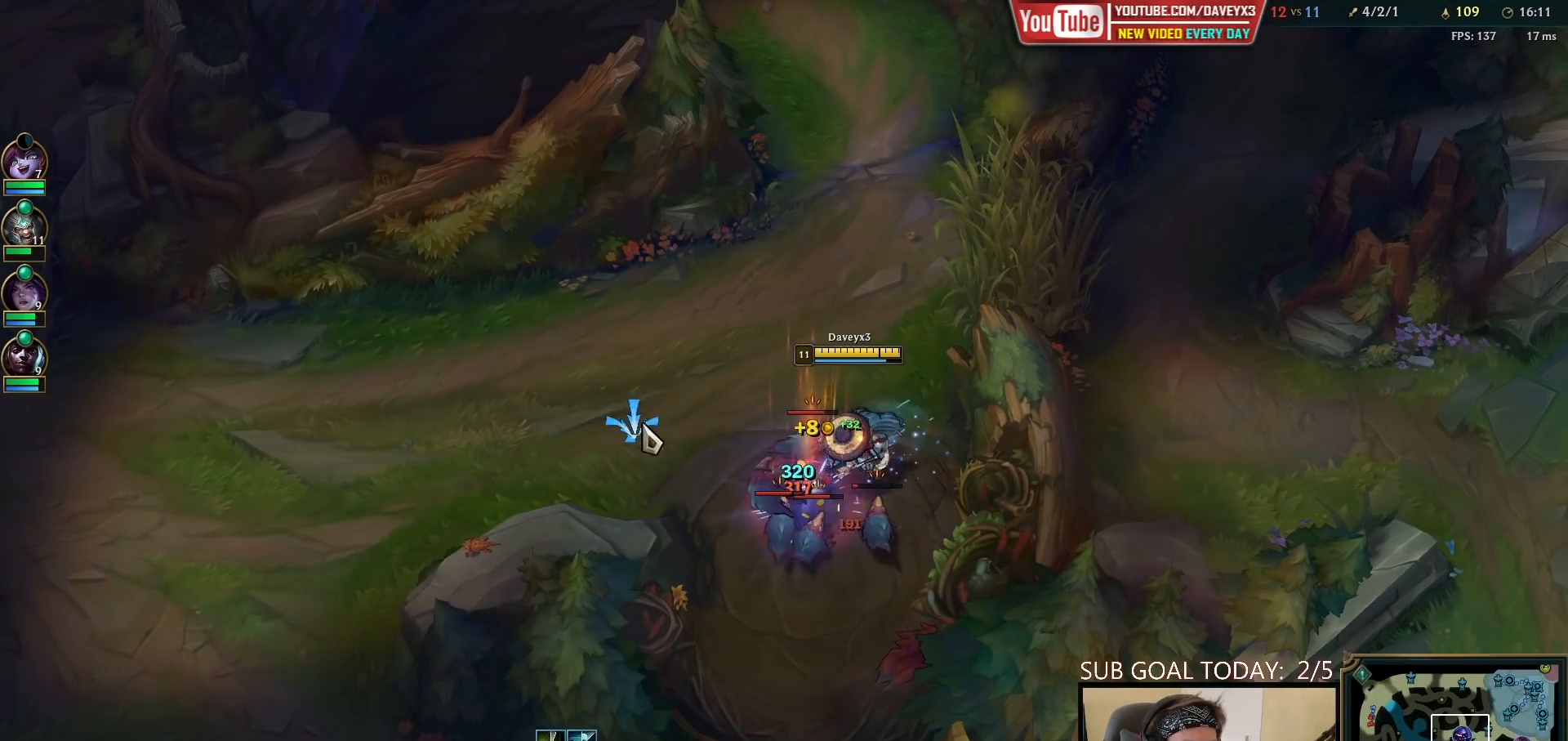
Gameplay with keyboard and mouse; each line is a JSON object with the keys and mouse buttons held at the frame after it. "events" lists presses ("down") and releases ("up") of "a", "ctrl", "d", "e", "f", "q", "r", "s", "shift", "space", "tab", "w", "mouse_left", "mouse_wheel", "mouse_right", "mouse_mb4" and "mouse_mb5" between this image and that frame as [ms after this image, input, new state], when the widget could be followed in between. "mouse_left", "mouse_wheel", "mouse_right", "mouse_mb4", "mouse_mb5" = the "left", "wheel", "right", "mb4", "mb5" buttons of the "mouse" list. No other keys are recorded. "wheel" means that the mouse wheel is clicked or scrolled. Mouse movement is not recorded.
{"keys": ["space"], "mouse": [], "events": [[117, "mouse_left", "down"], [233, "mouse_left", "up"], [317, "space", "down"], [383, "mouse_right", "down"], [467, "mouse_right", "up"]]}
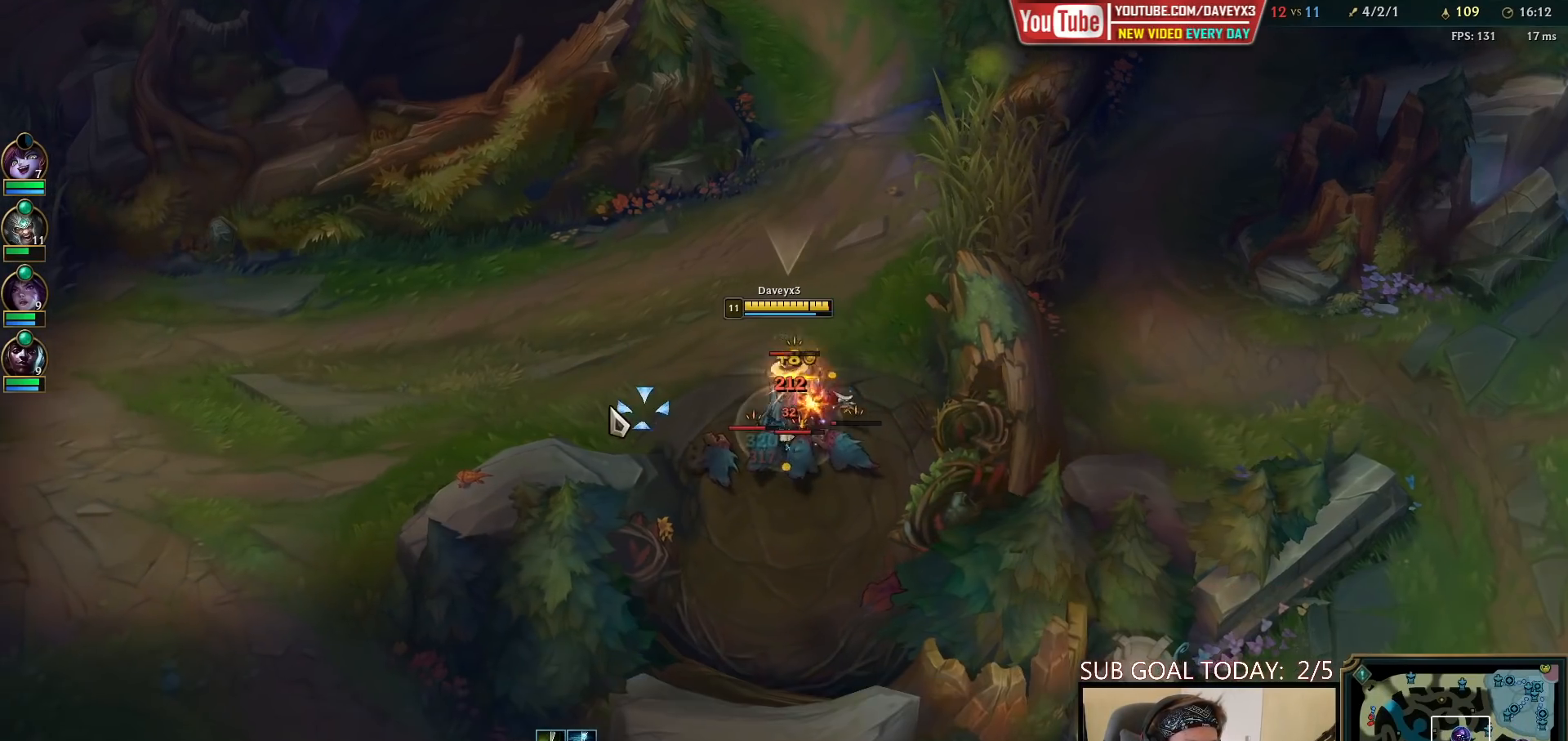
{"keys": ["space"], "mouse": [], "events": [[33, "mouse_right", "down"], [100, "mouse_right", "up"], [200, "mouse_left", "down"], [283, "mouse_left", "up"], [333, "mouse_left", "down"], [417, "mouse_left", "up"]]}
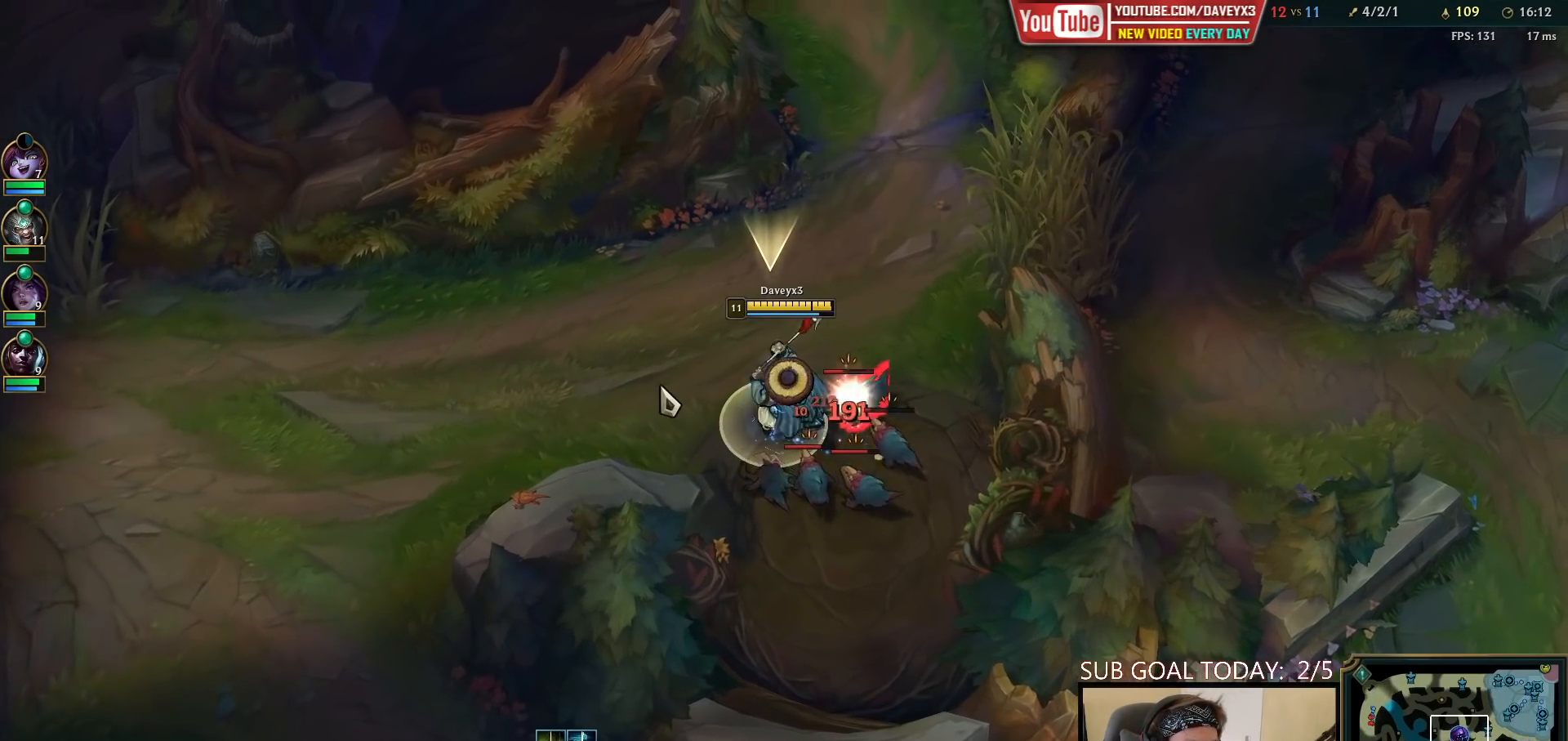
{"keys": ["space"], "mouse": [], "events": [[33, "mouse_right", "down"], [117, "mouse_right", "up"], [200, "mouse_left", "down"], [283, "mouse_left", "up"], [333, "mouse_left", "down"], [433, "mouse_left", "up"]]}
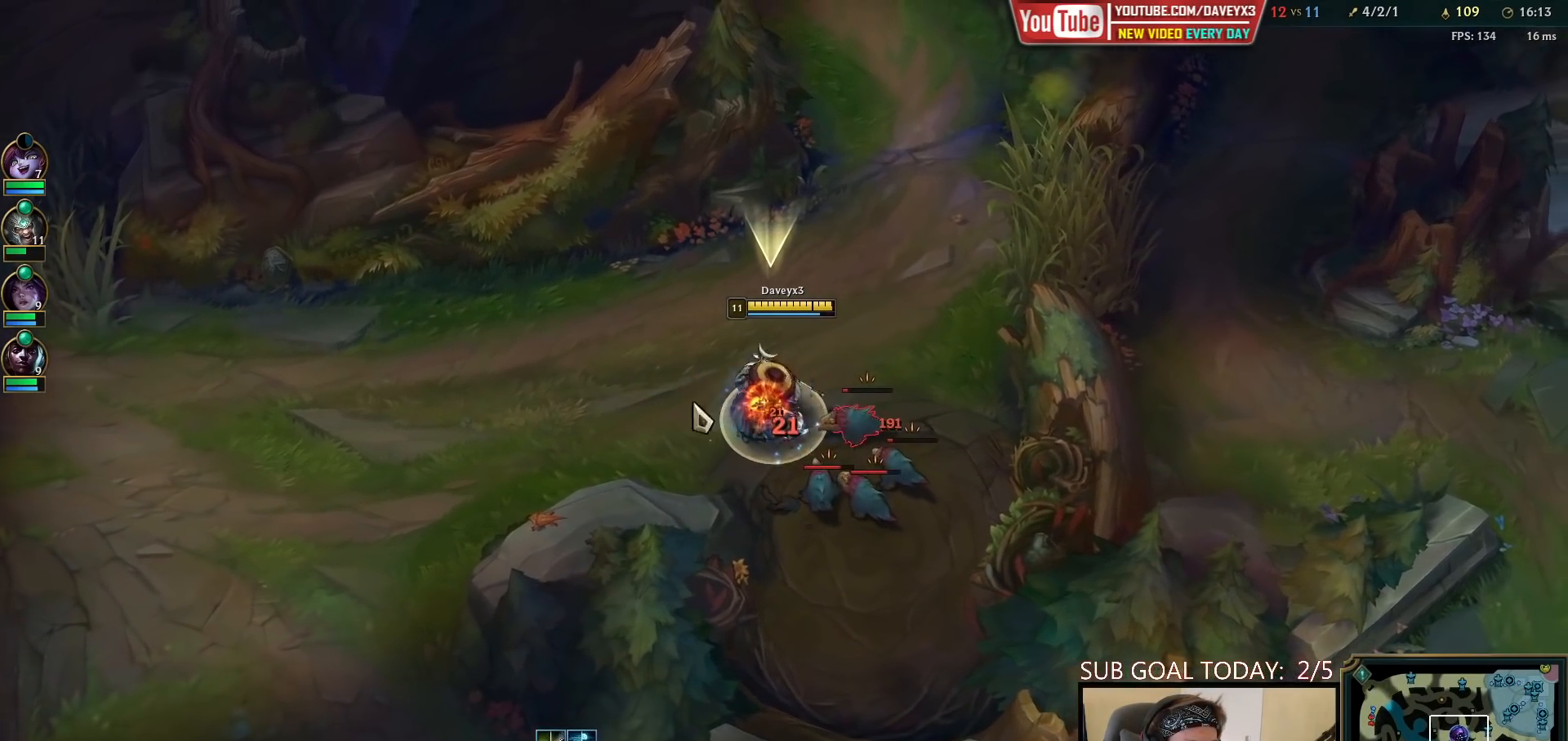
{"keys": ["space"], "mouse": ["left"], "events": [[50, "mouse_right", "down"], [167, "mouse_right", "up"], [267, "mouse_right", "down"], [317, "mouse_left", "down"], [400, "mouse_right", "up"], [433, "mouse_left", "up"], [500, "mouse_left", "down"]]}
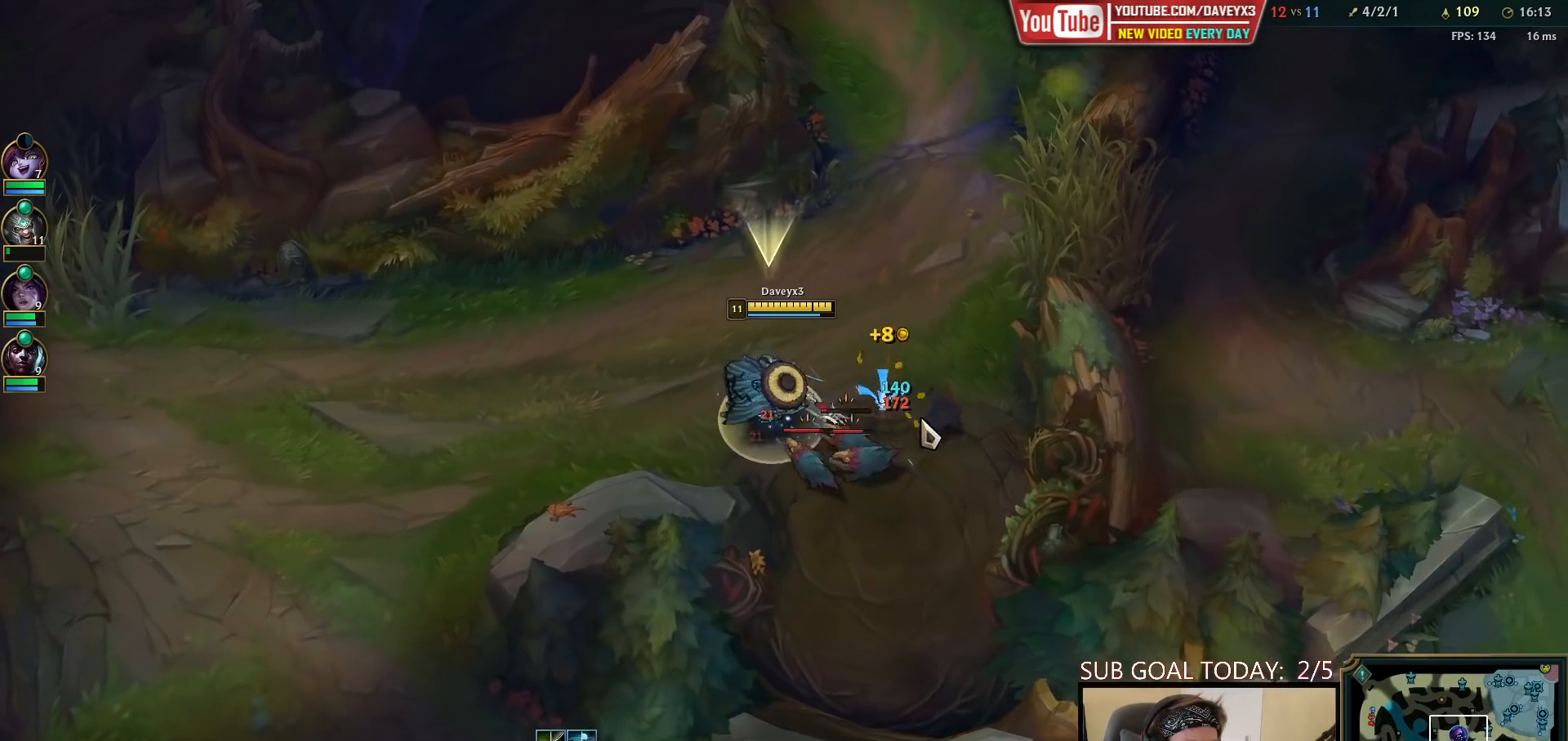
{"keys": ["space"], "mouse": [], "events": [[83, "mouse_left", "up"], [233, "mouse_right", "down"], [333, "mouse_right", "up"], [400, "mouse_right", "down"], [467, "mouse_right", "up"]]}
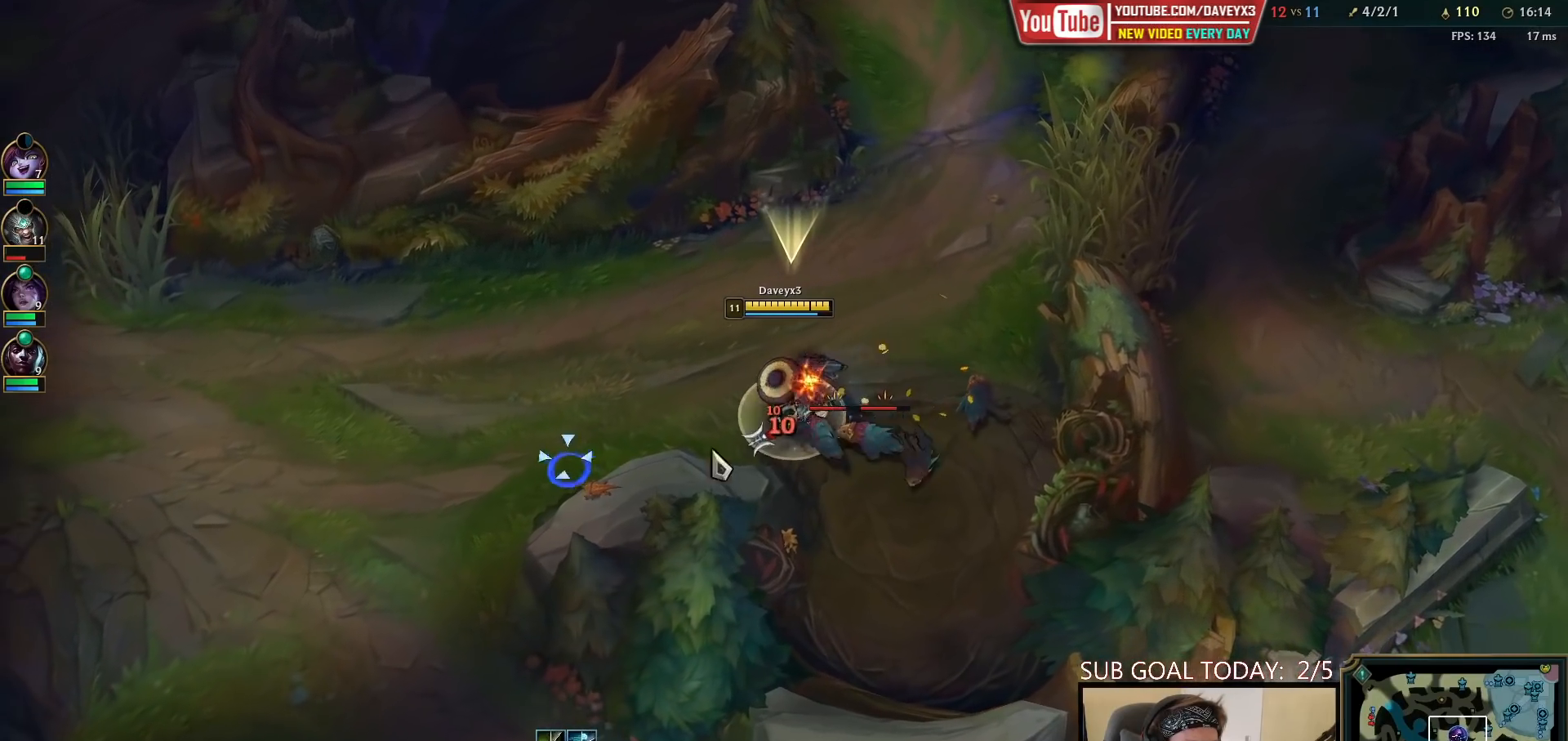
{"keys": ["space"], "mouse": [], "events": [[17, "mouse_left", "down"], [133, "mouse_left", "up"], [267, "mouse_right", "down"], [350, "mouse_right", "up"]]}
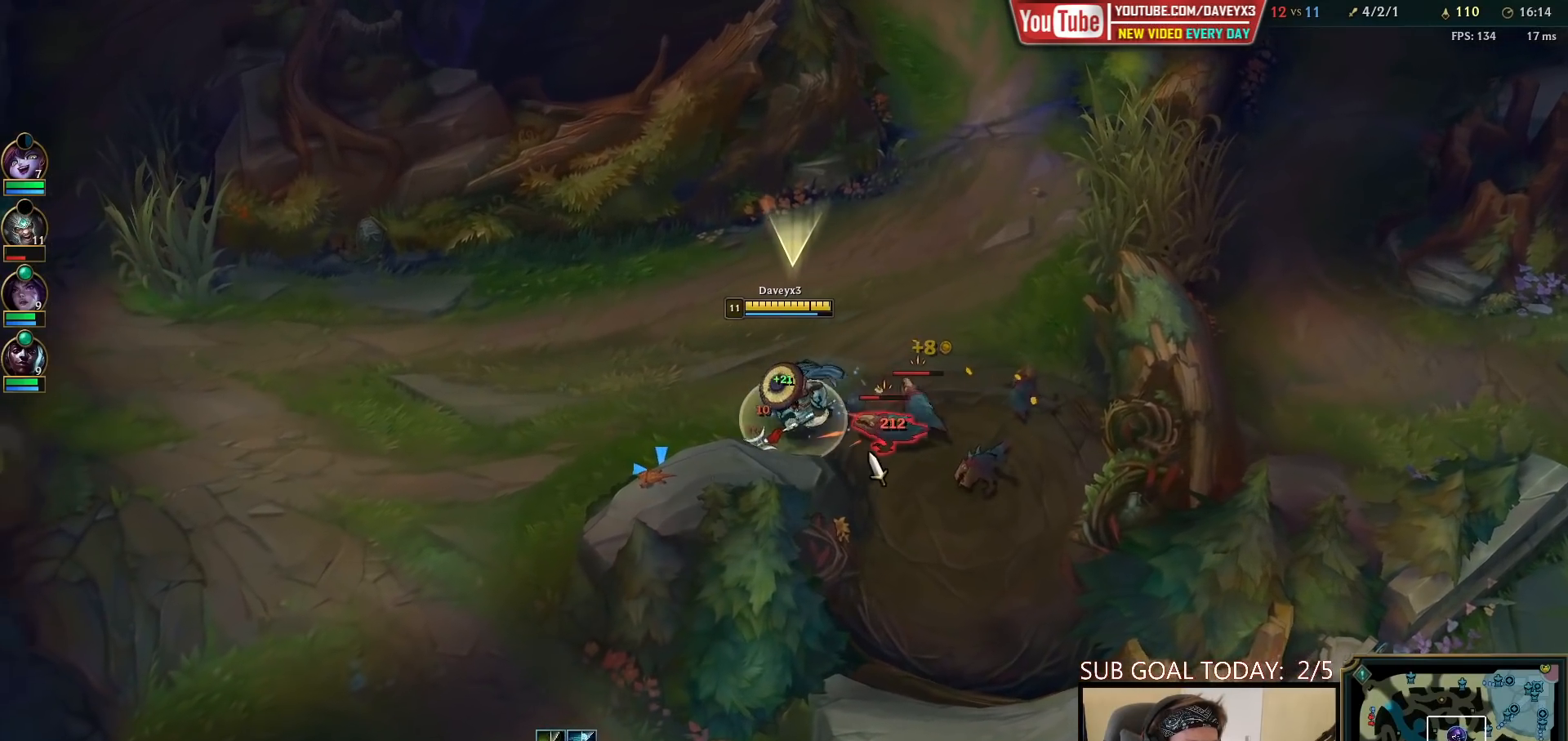
{"keys": ["space"], "mouse": [], "events": [[17, "mouse_left", "down"], [100, "mouse_left", "up"], [400, "mouse_right", "down"], [500, "mouse_right", "up"]]}
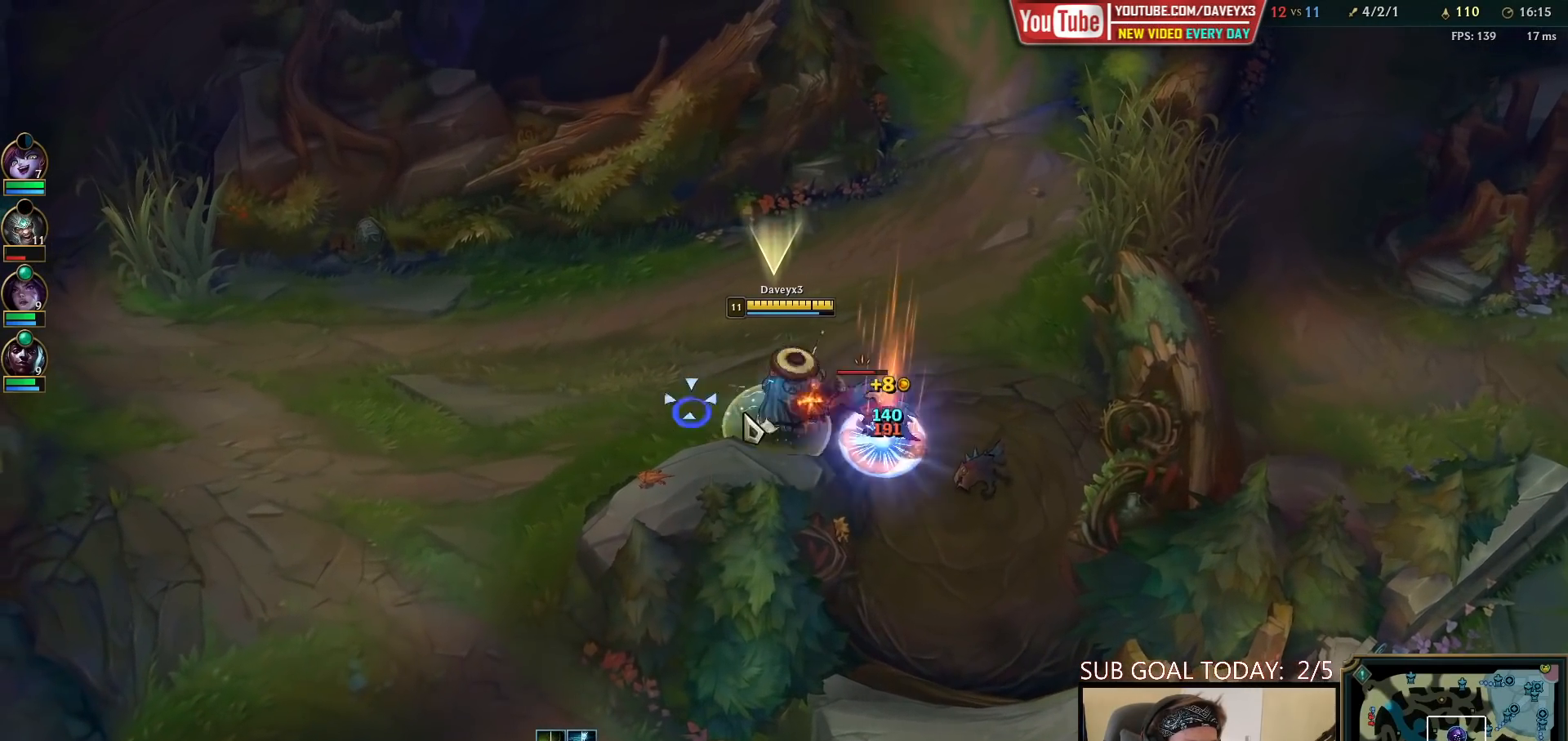
{"keys": ["w"], "mouse": ["right"], "events": [[67, "mouse_right", "down"], [67, "space", "up"], [183, "mouse_right", "up"], [233, "mouse_left", "down"], [350, "mouse_left", "up"], [467, "mouse_right", "down"], [467, "w", "down"]]}
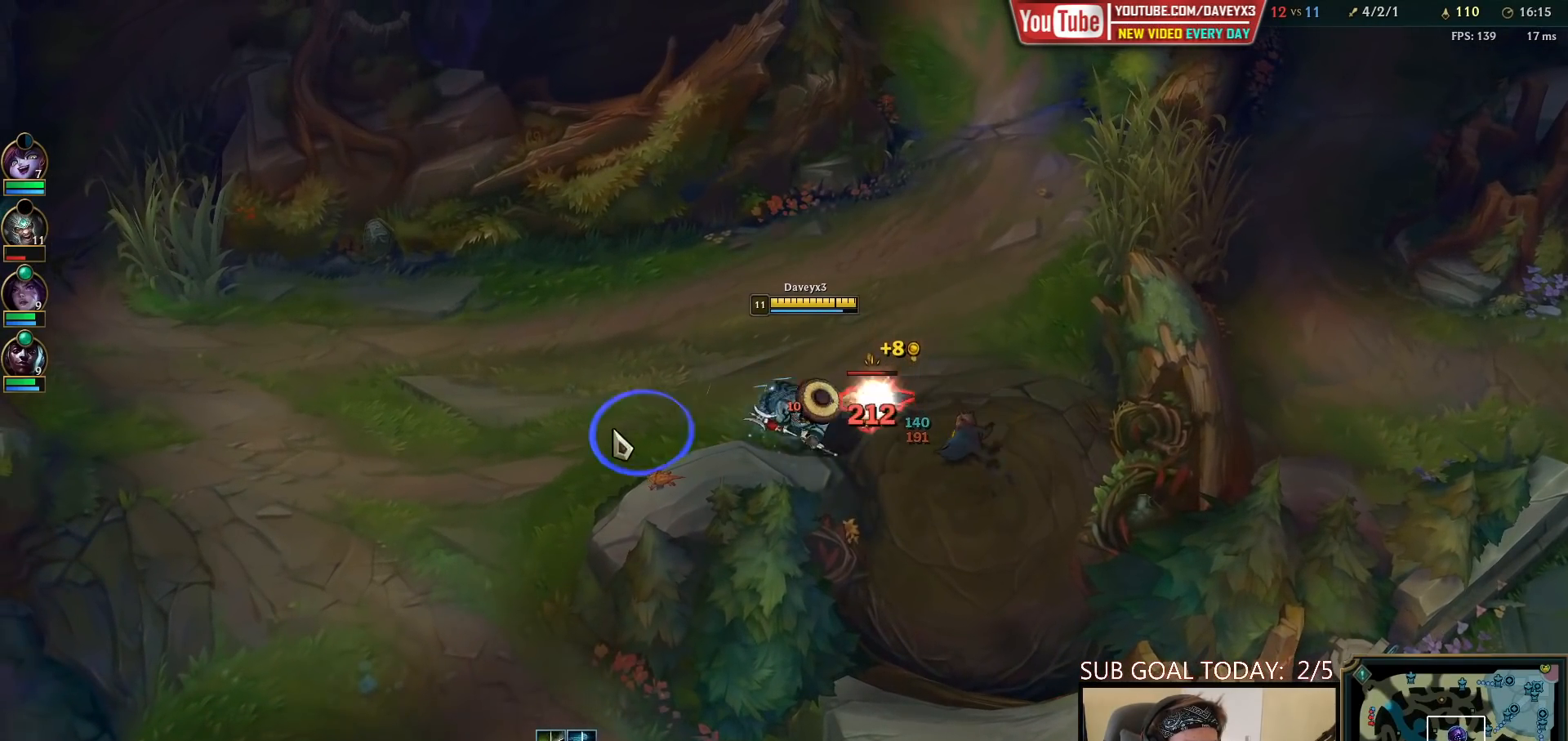
{"keys": [], "mouse": ["right"], "events": [[33, "mouse_right", "up"], [33, "w", "up"], [50, "mouse_left", "down"], [167, "mouse_left", "up"], [317, "mouse_right", "down"], [383, "mouse_right", "up"], [450, "mouse_right", "down"]]}
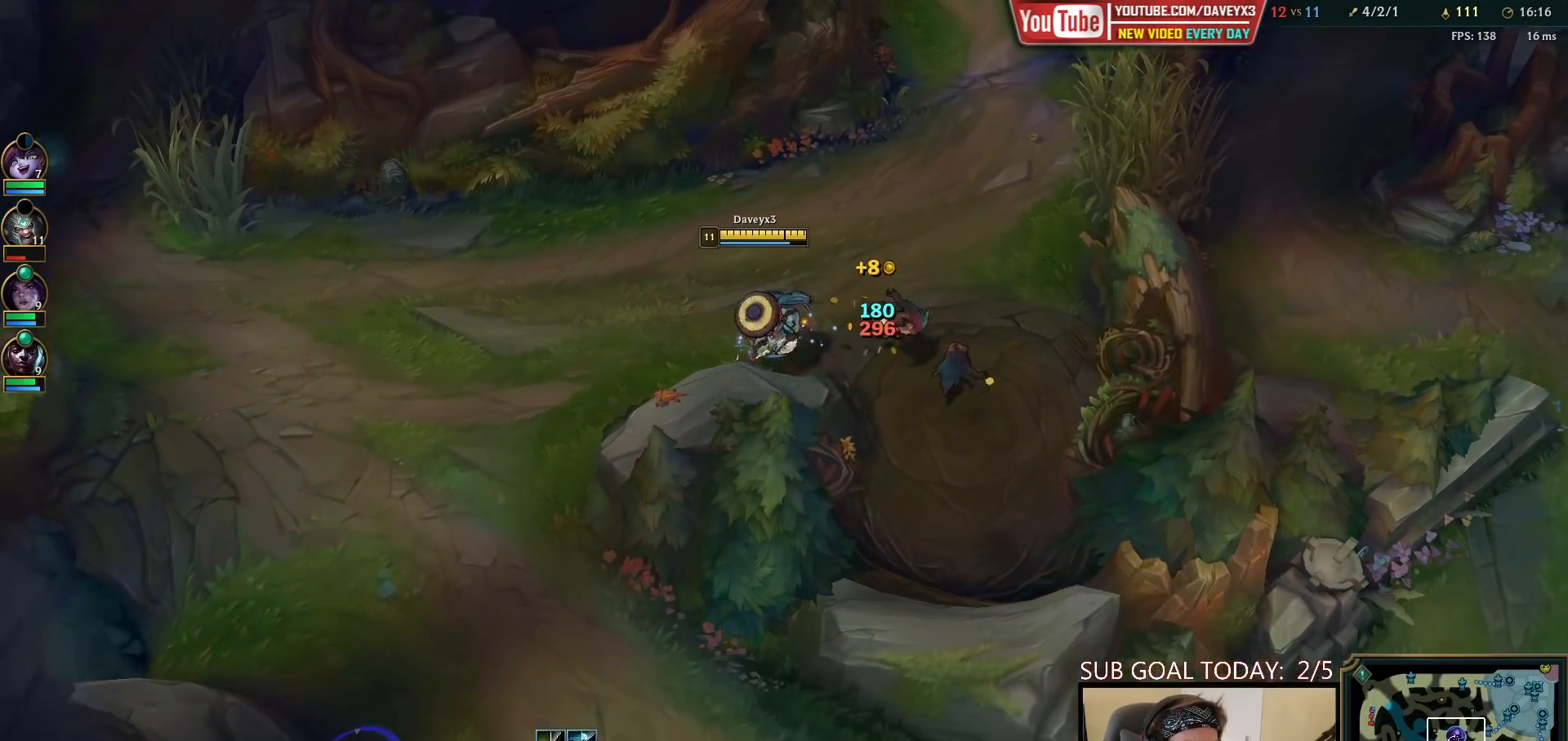
{"keys": [], "mouse": [], "events": [[267, "mouse_right", "up"], [400, "mouse_right", "down"], [483, "mouse_right", "up"]]}
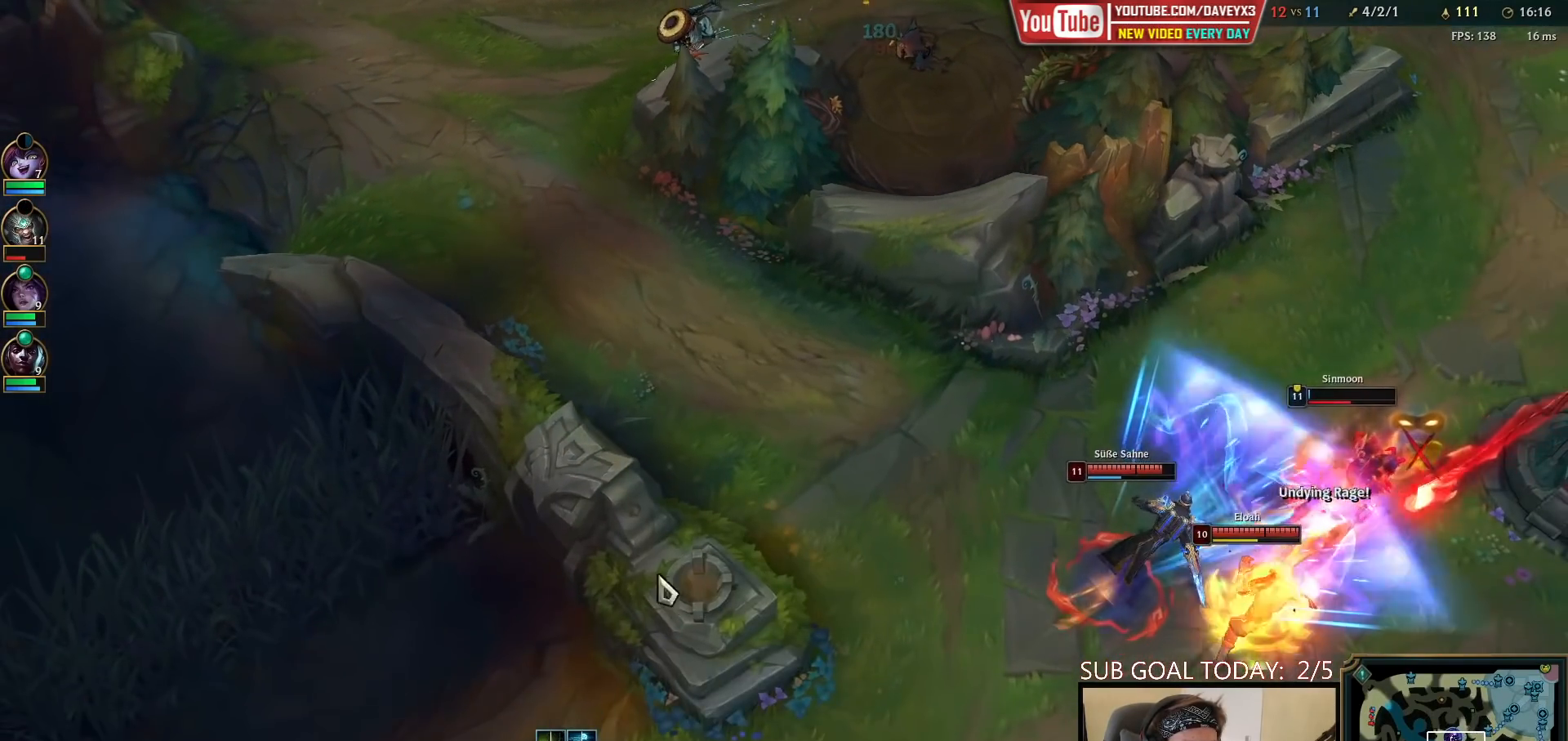
{"keys": [], "mouse": [], "events": [[67, "mouse_right", "down"], [167, "mouse_right", "up"]]}
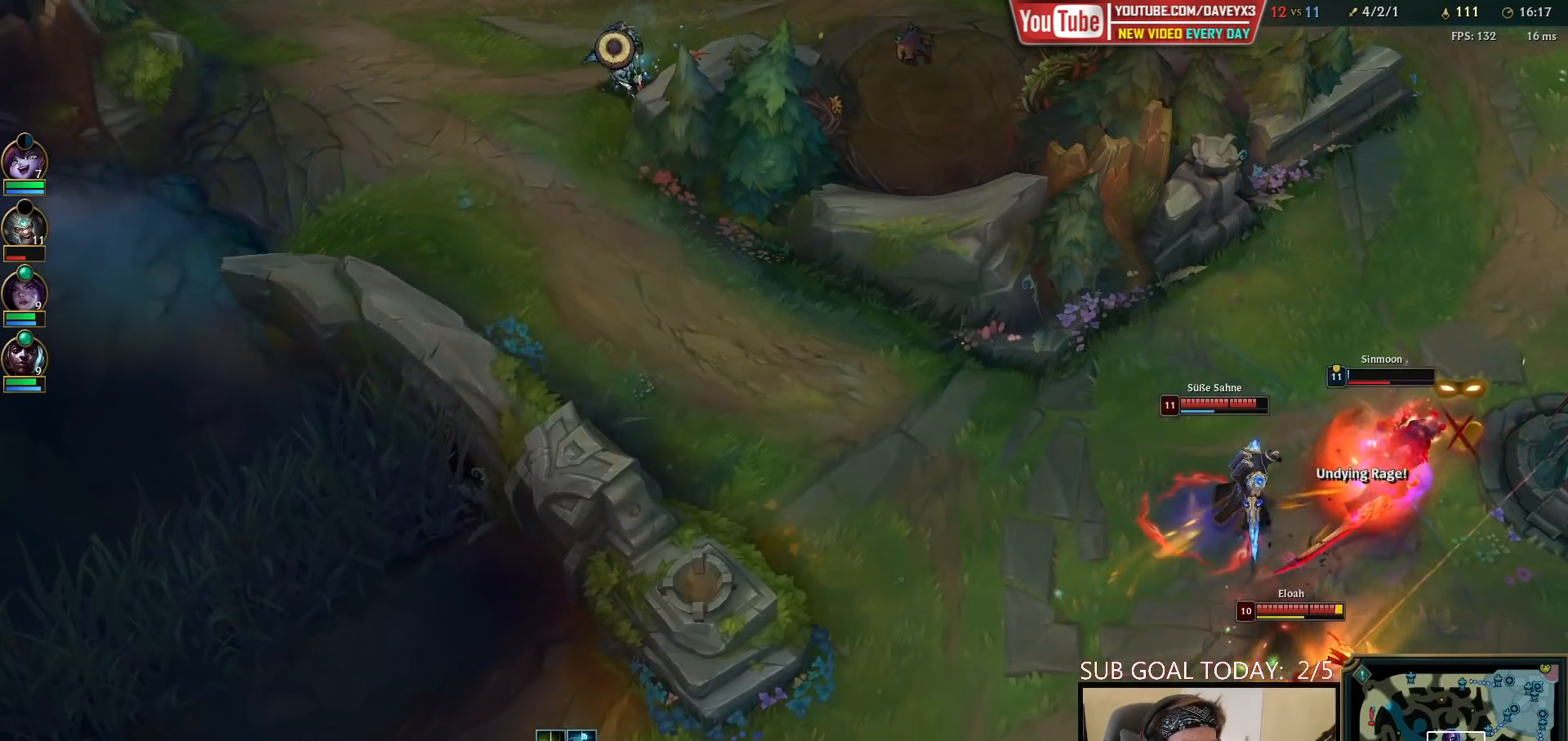
{"keys": [], "mouse": ["right"], "events": [[250, "mouse_right", "down"], [333, "mouse_right", "up"], [433, "mouse_right", "down"]]}
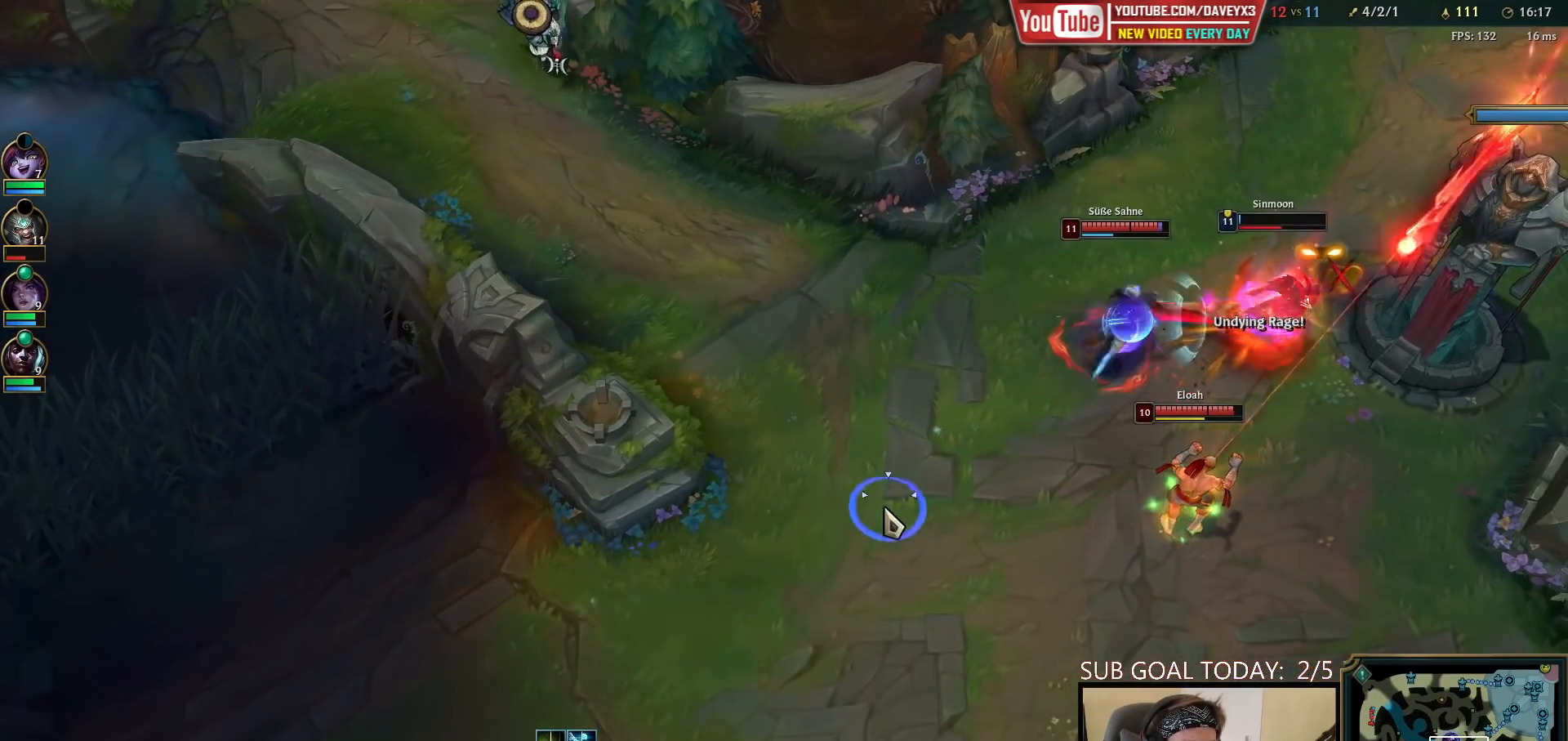
{"keys": [], "mouse": [], "events": [[17, "mouse_right", "up"], [100, "mouse_right", "down"], [200, "mouse_right", "up"]]}
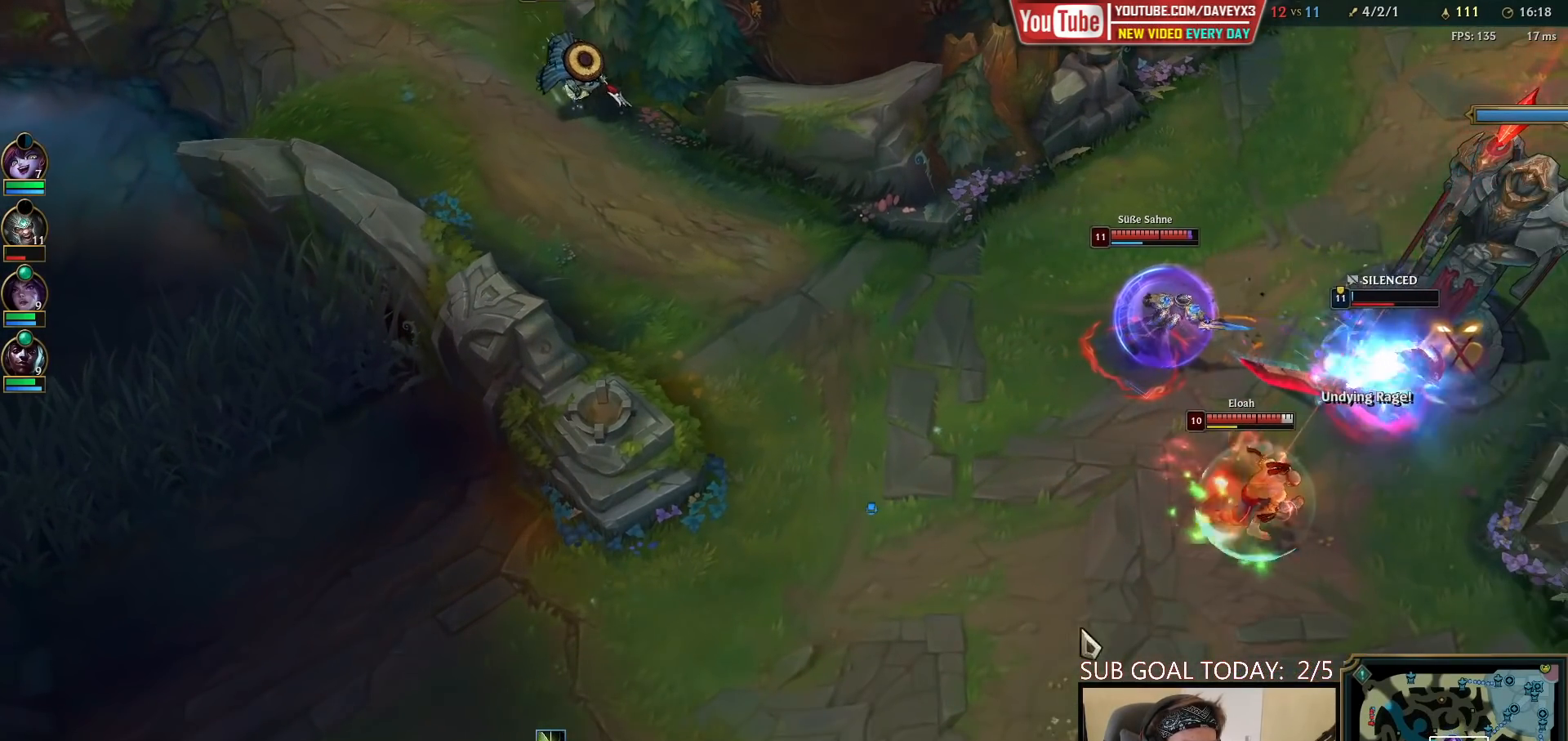
{"keys": [], "mouse": ["right"], "events": [[333, "mouse_right", "down"], [400, "mouse_right", "up"], [483, "mouse_right", "down"]]}
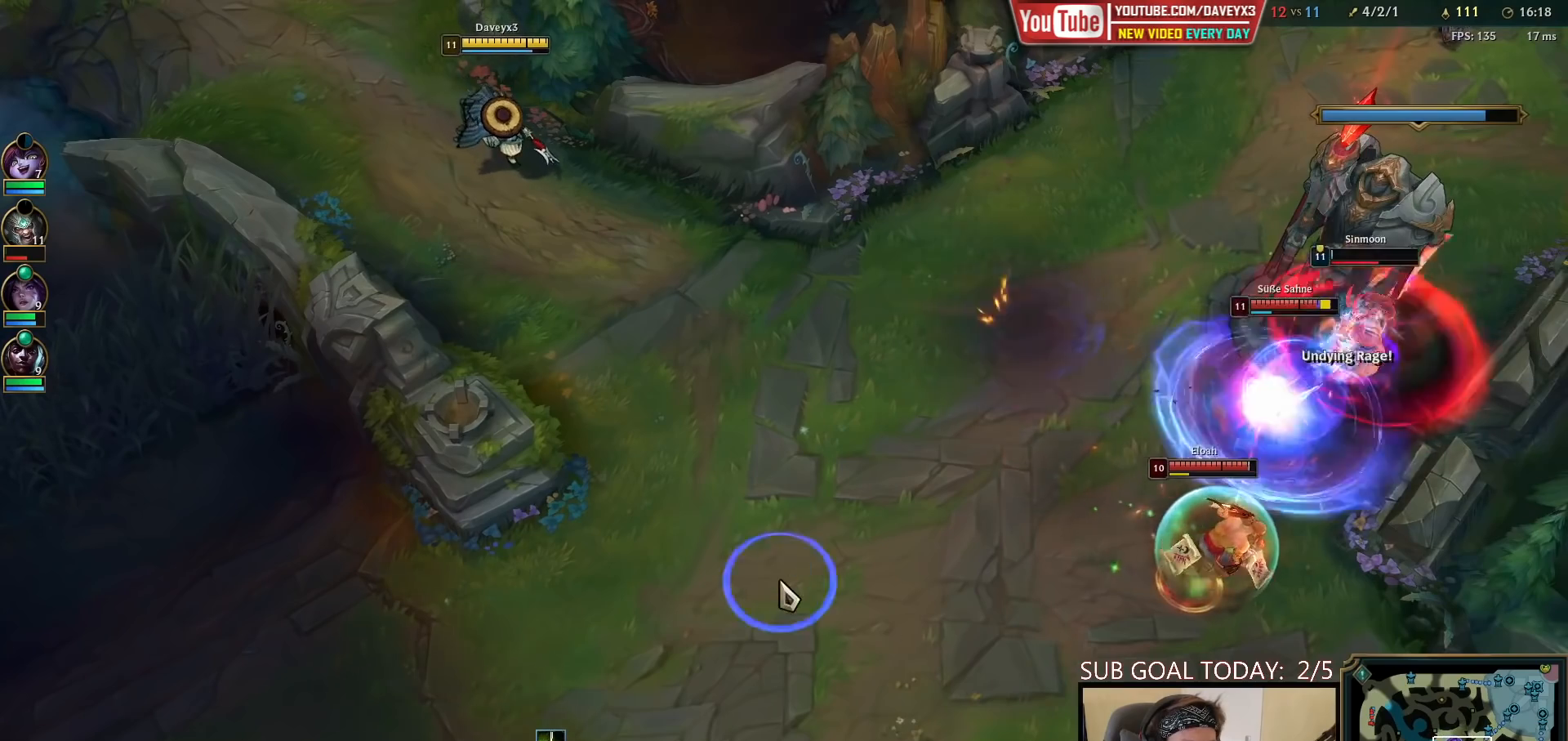
{"keys": [], "mouse": [], "events": [[83, "mouse_right", "up"]]}
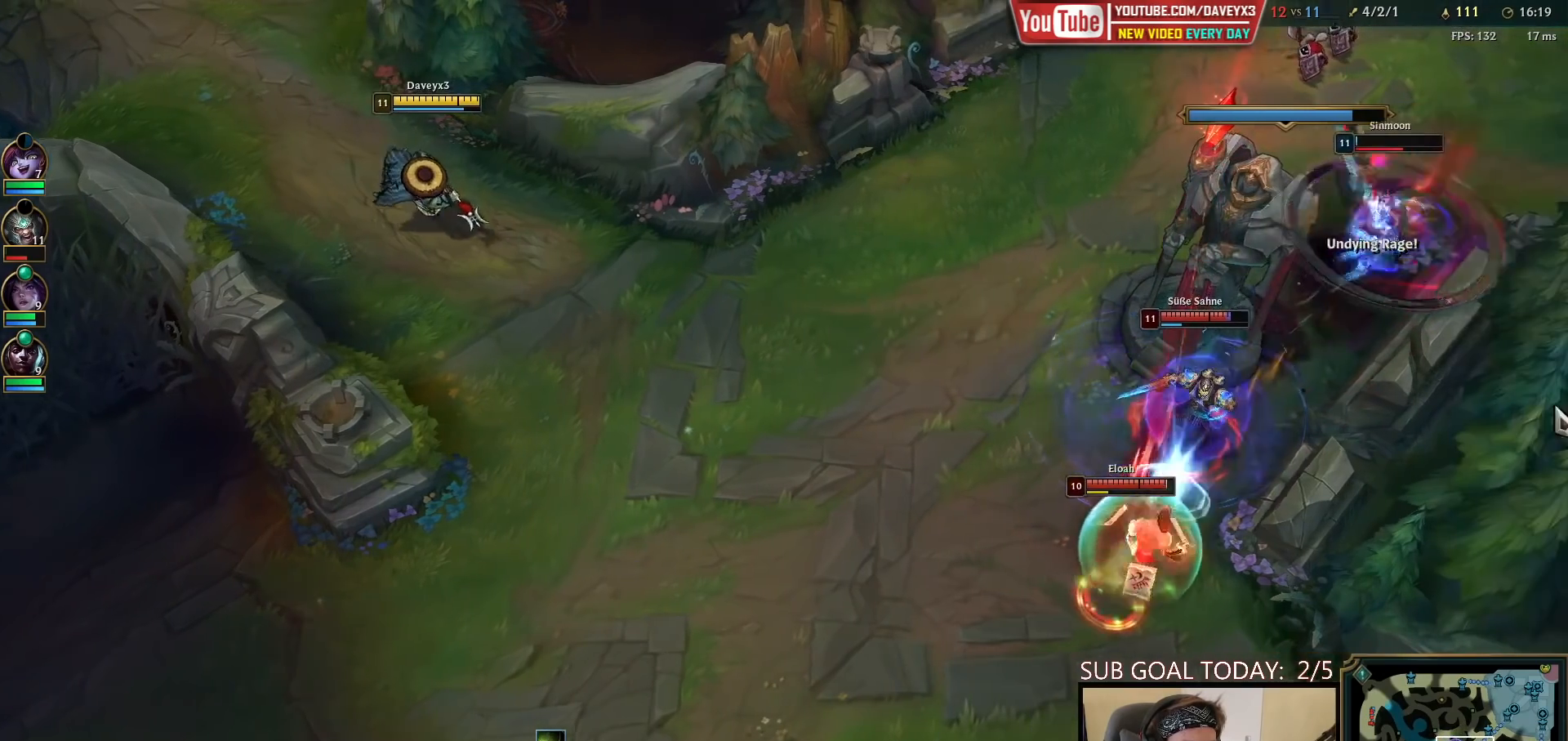
{"keys": [], "mouse": [], "events": [[117, "mouse_right", "down"], [200, "mouse_right", "up"], [317, "mouse_right", "down"], [400, "mouse_right", "up"]]}
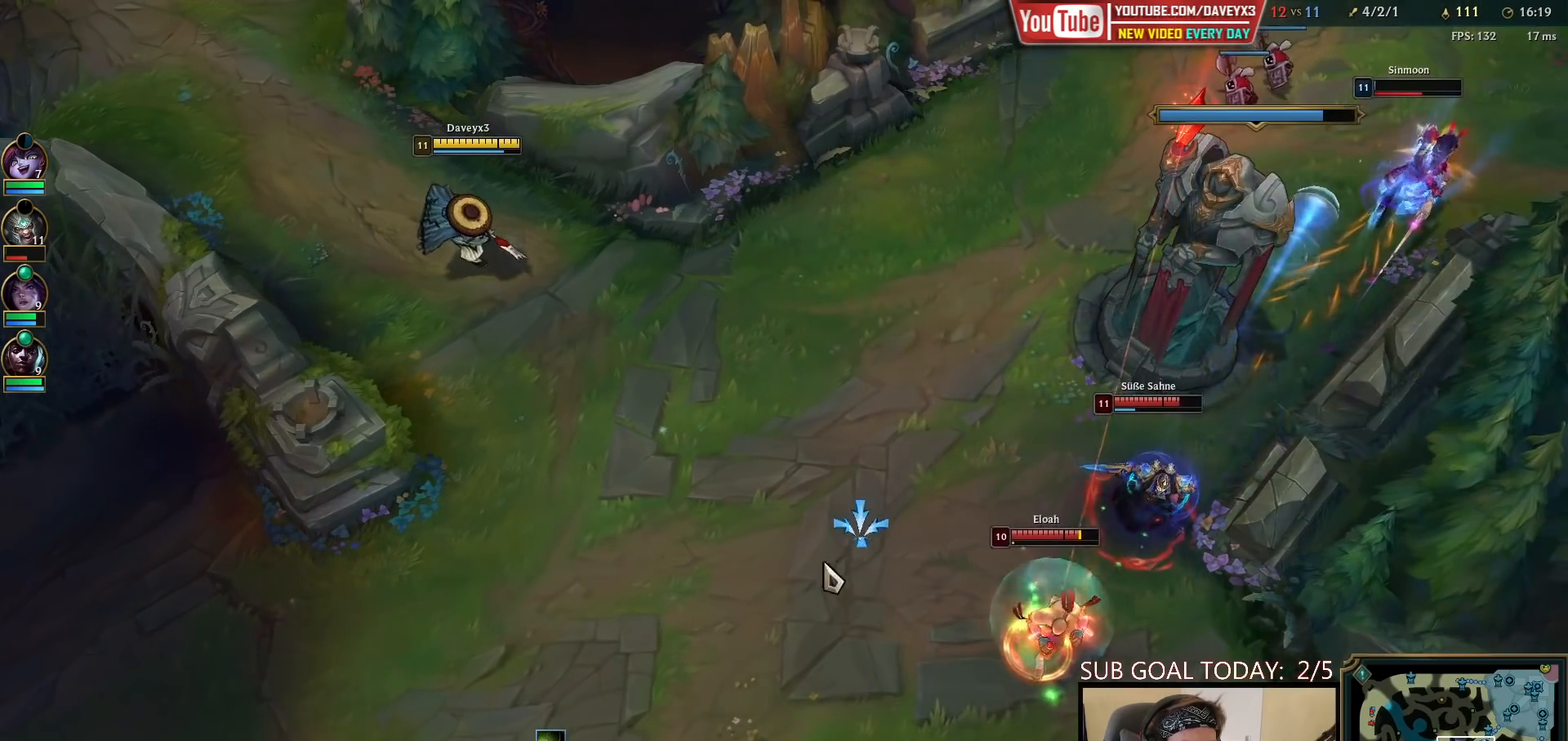
{"keys": [], "mouse": [], "events": [[17, "mouse_right", "down"], [83, "mouse_right", "up"], [183, "mouse_right", "down"], [283, "mouse_right", "up"], [383, "mouse_right", "down"], [467, "mouse_right", "up"]]}
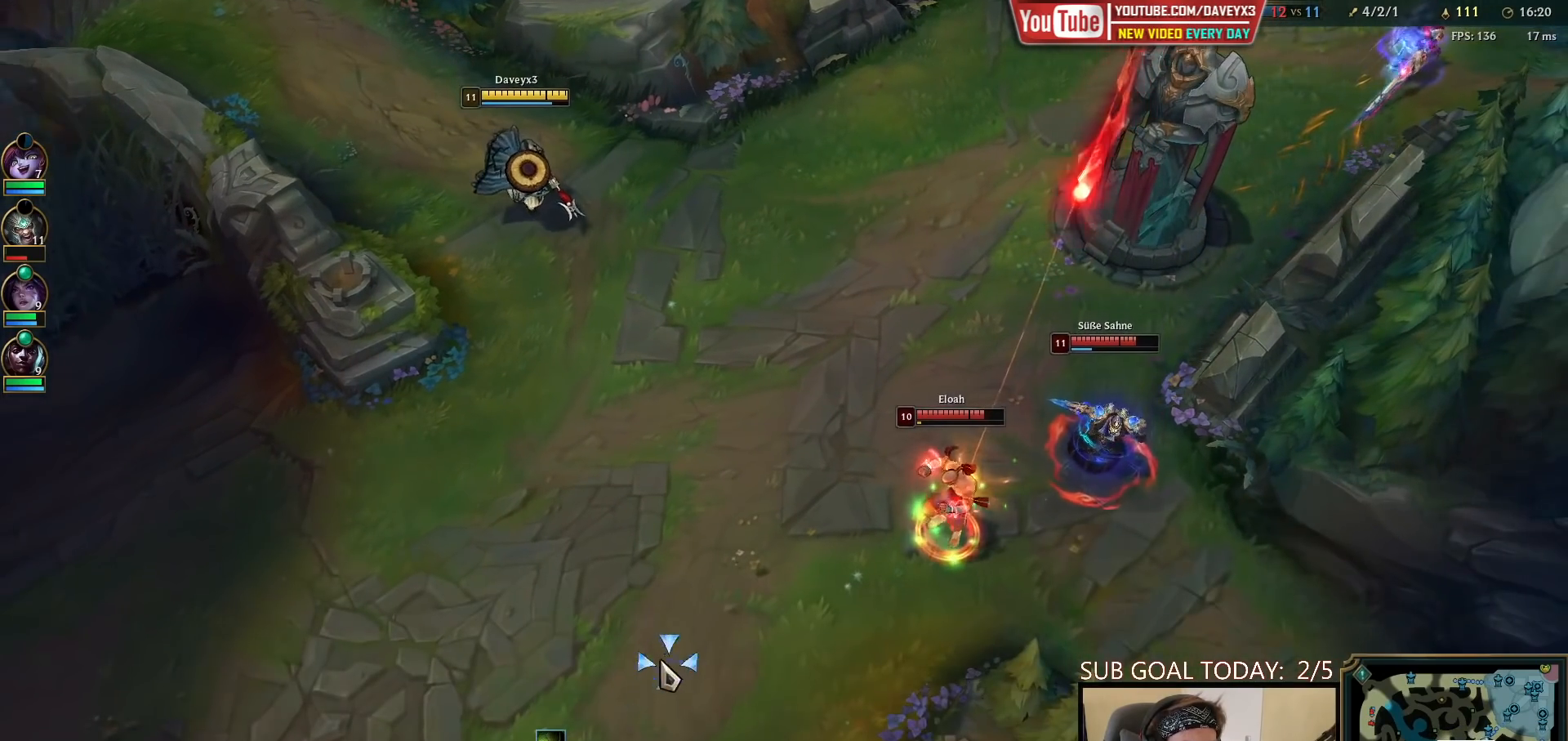
{"keys": [], "mouse": [], "events": []}
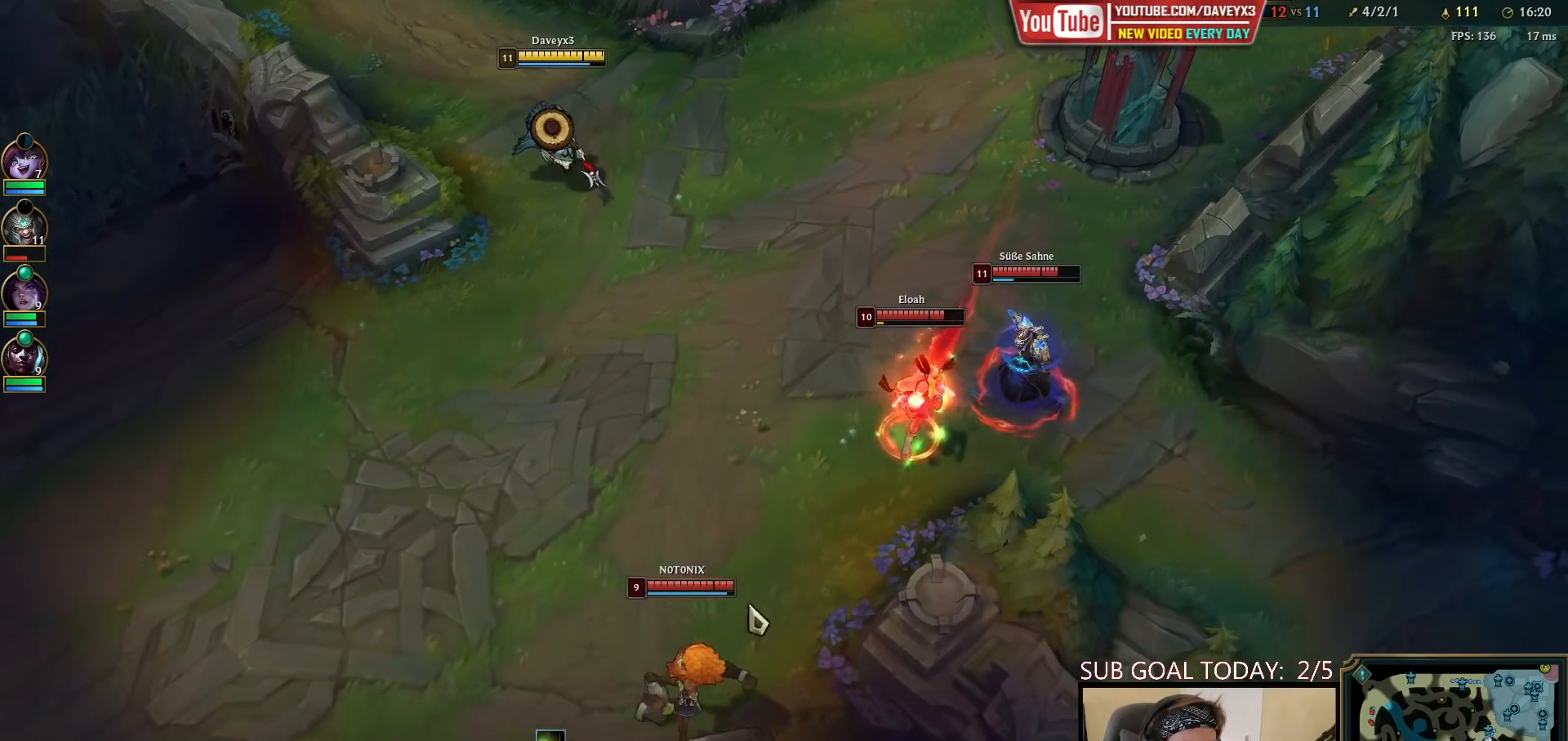
{"keys": [], "mouse": [], "events": [[200, "mouse_right", "down"], [283, "mouse_right", "up"], [417, "mouse_right", "down"], [483, "mouse_right", "up"]]}
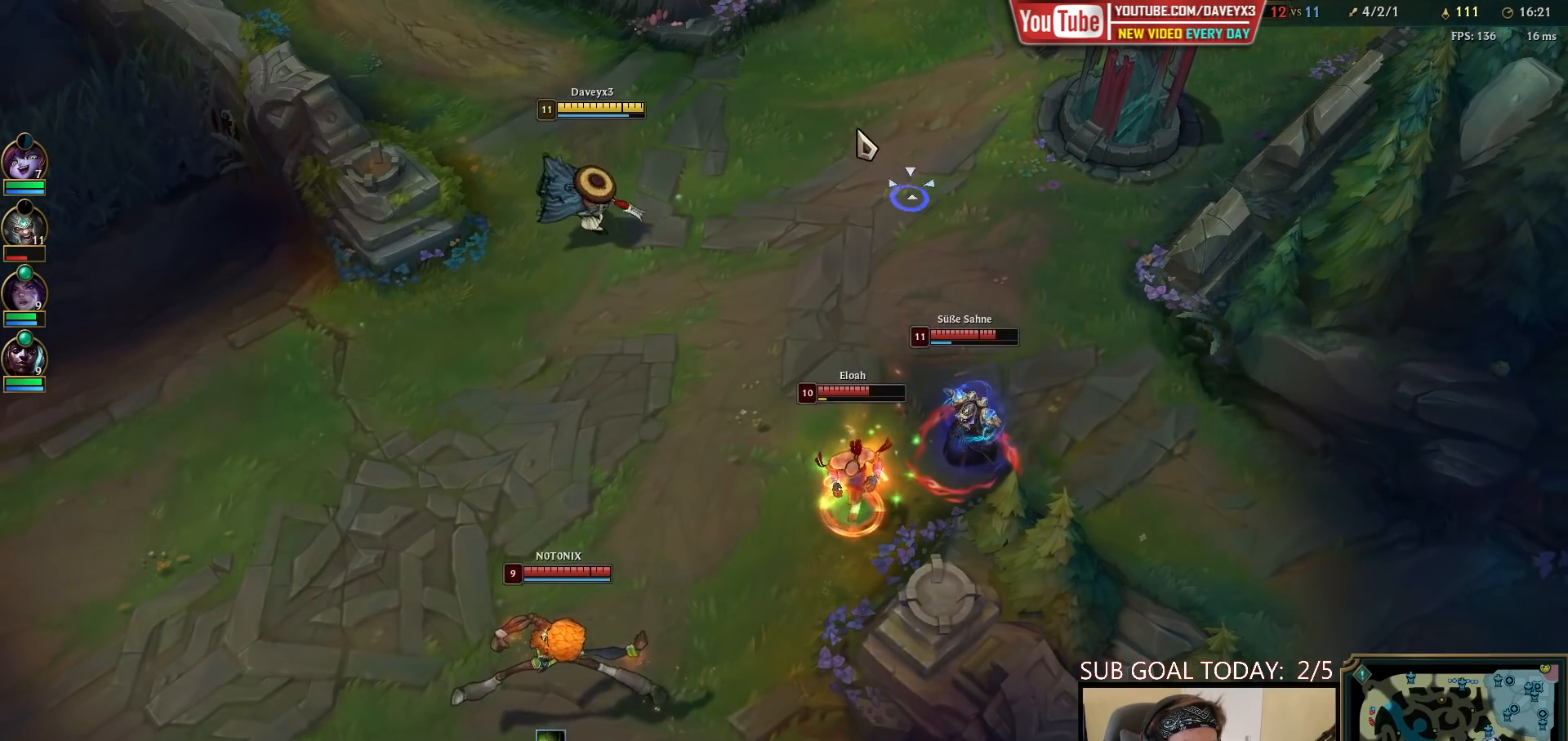
{"keys": [], "mouse": [], "events": [[50, "mouse_right", "down"], [133, "mouse_right", "up"], [233, "mouse_right", "down"], [333, "mouse_right", "up"]]}
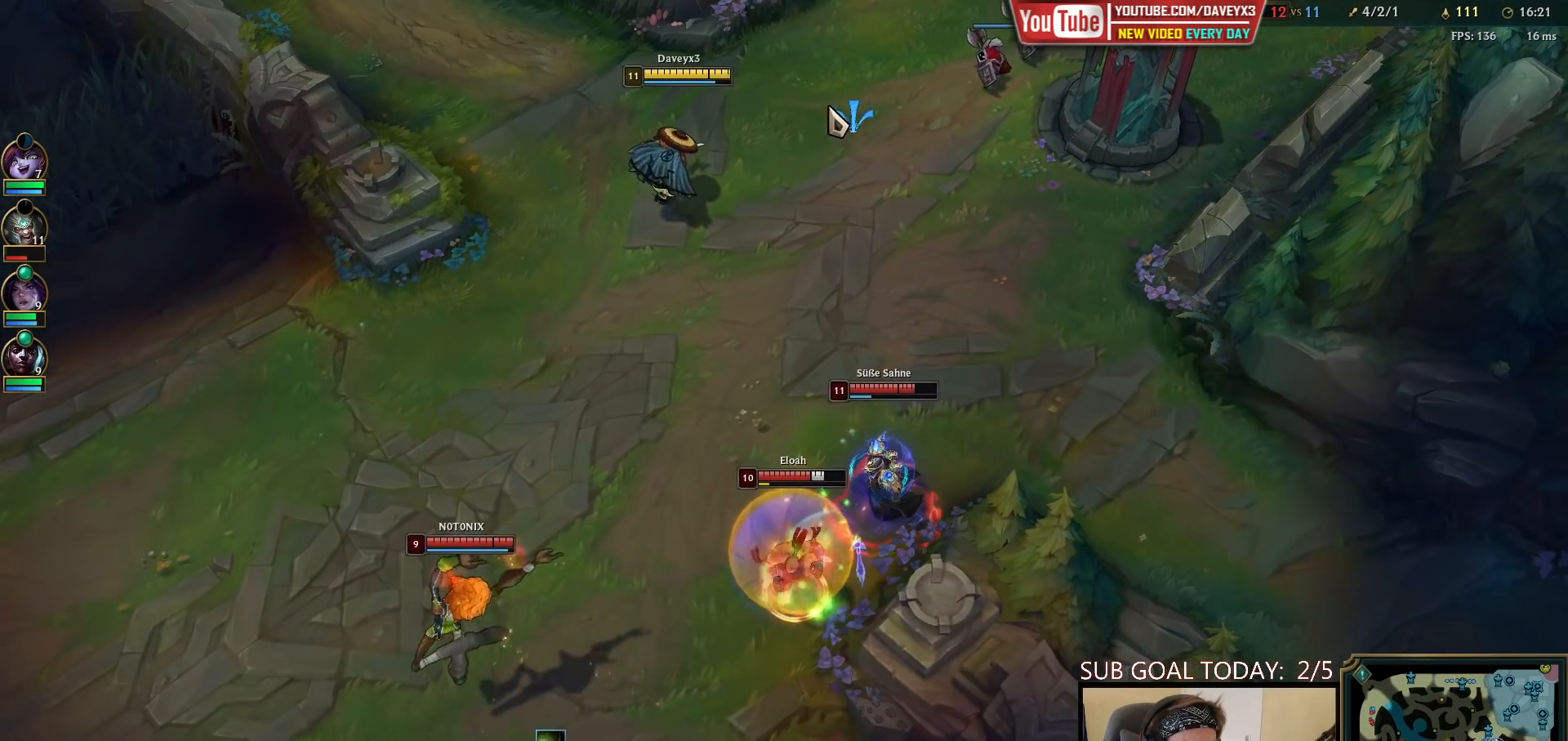
{"keys": [], "mouse": [], "events": [[67, "mouse_right", "down"], [167, "mouse_right", "up"], [333, "mouse_right", "down"], [433, "mouse_right", "up"]]}
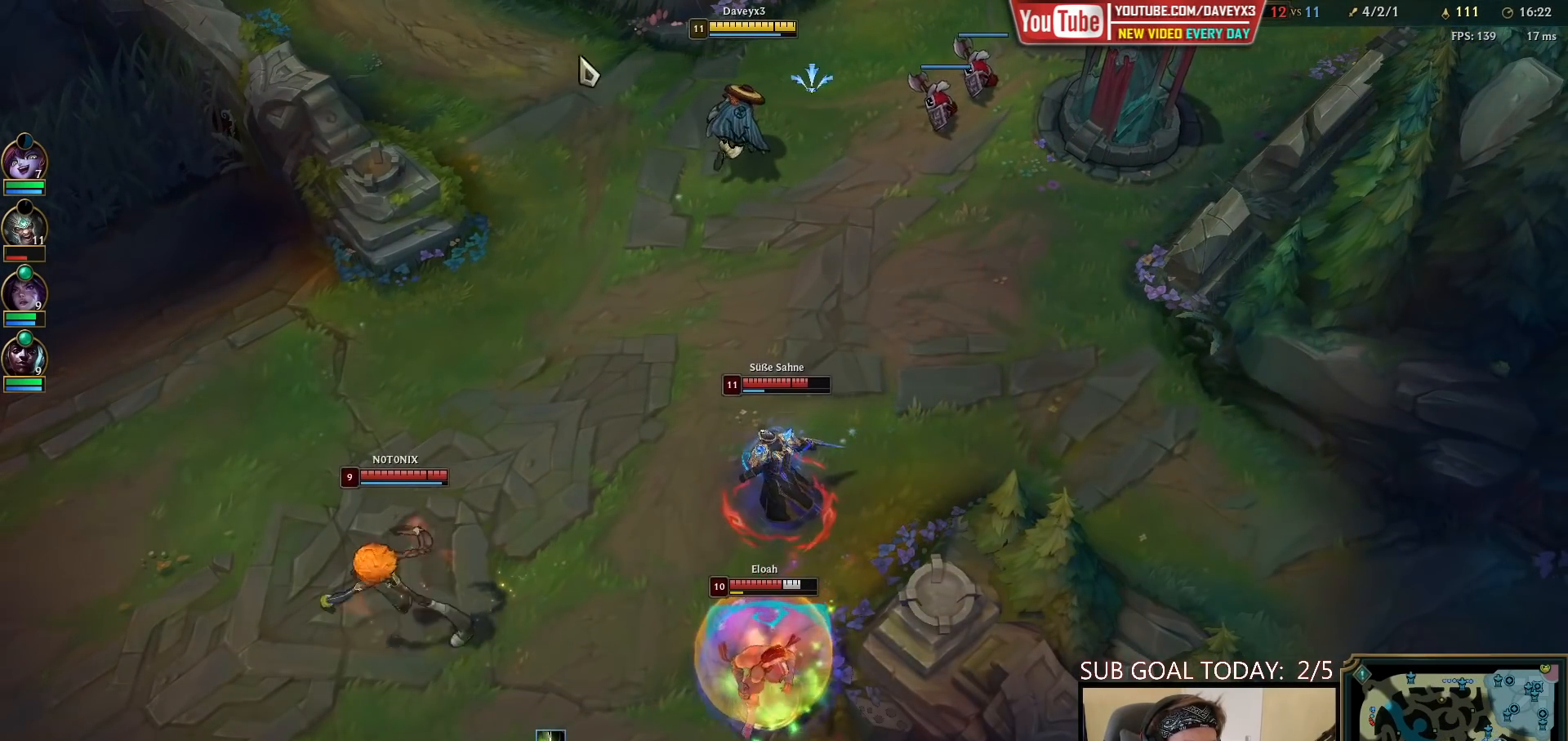
{"keys": [], "mouse": [], "events": [[33, "mouse_right", "down"], [100, "mouse_right", "up"], [183, "mouse_right", "down"], [250, "mouse_right", "up"]]}
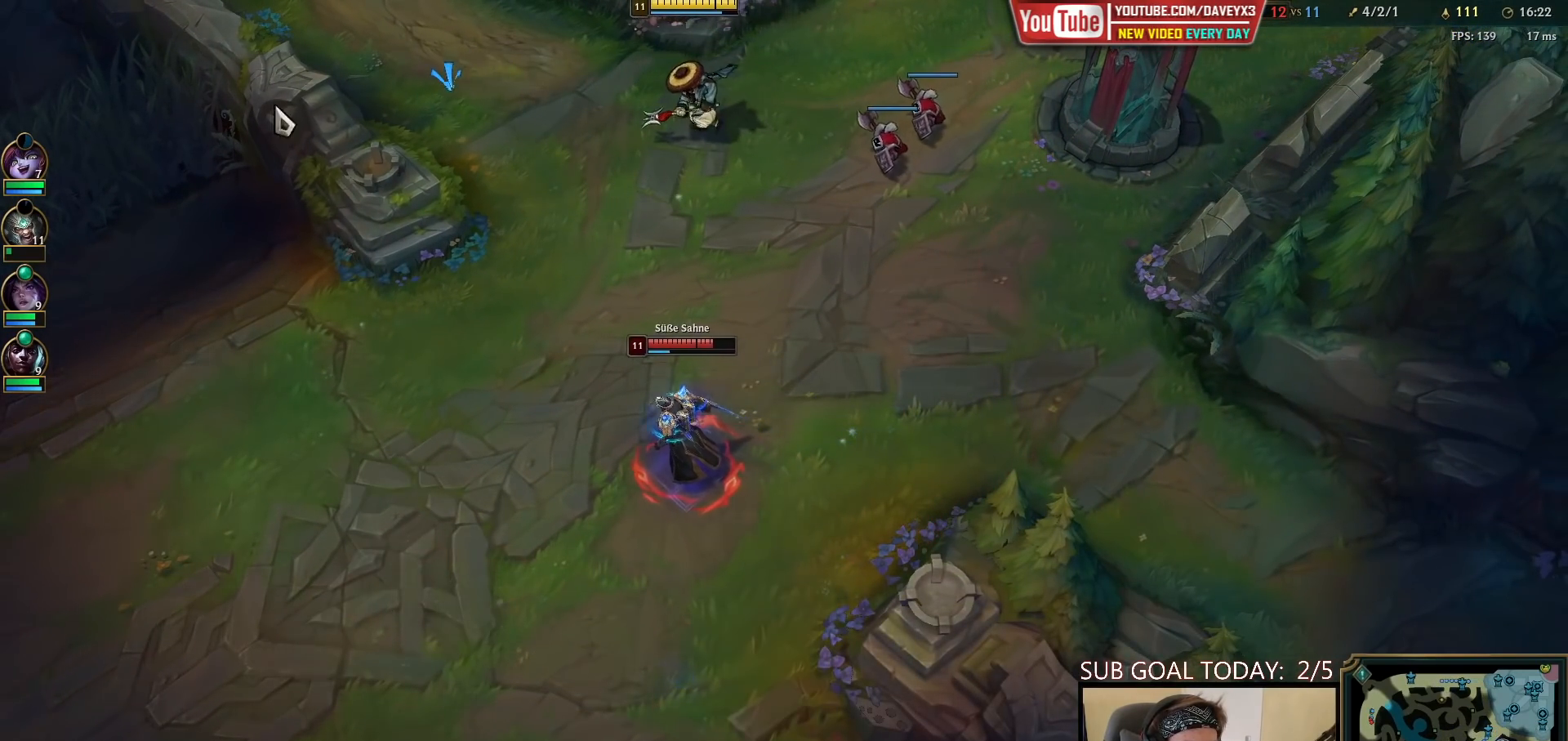
{"keys": [], "mouse": ["right"], "events": [[500, "mouse_right", "down"]]}